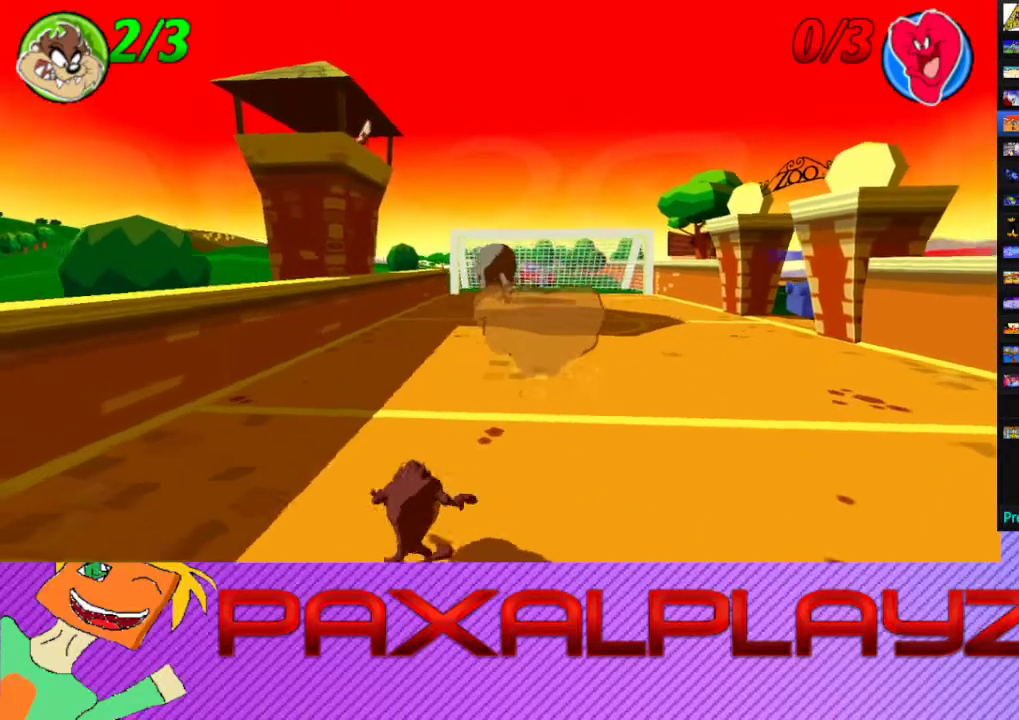
Gameplay with a controller (PlayStation layout); each line is a JSON object with the inputs held at the frame after it. "events" lists button and stick changes between this image and that frame as [ms after this image, input, new state], when the widget could be followed in between. Not read: R1 R3 right_stick.
{"buttons": [], "left_stick": "left", "events": [[500, "left_stick", "left"]]}
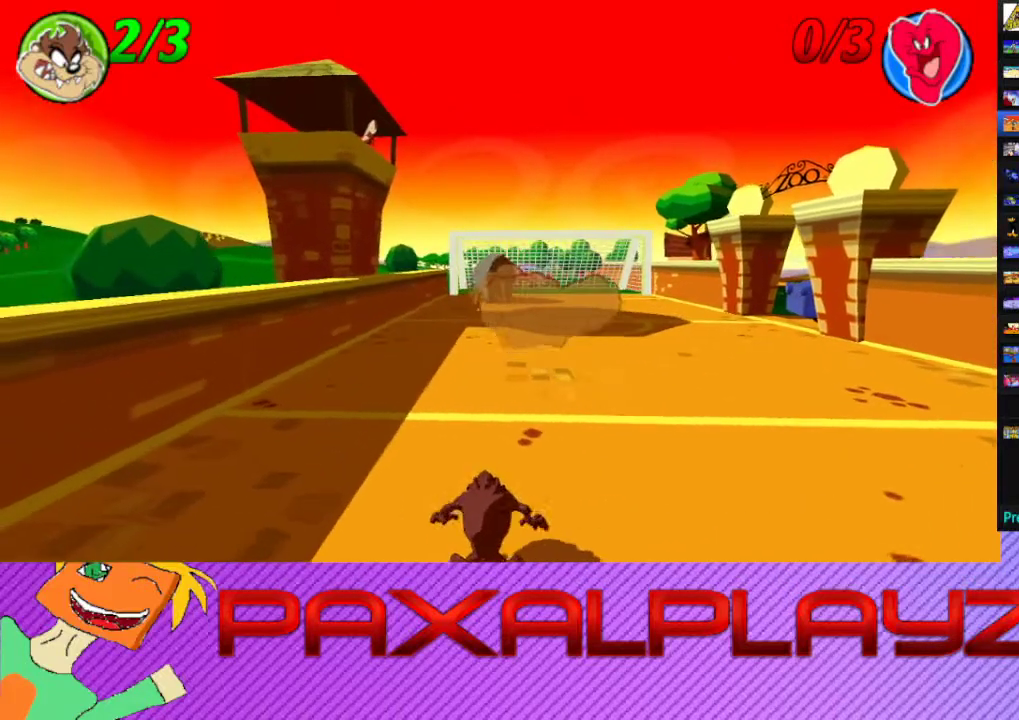
{"buttons": [], "left_stick": "center", "events": [[100, "left_stick", "center"]]}
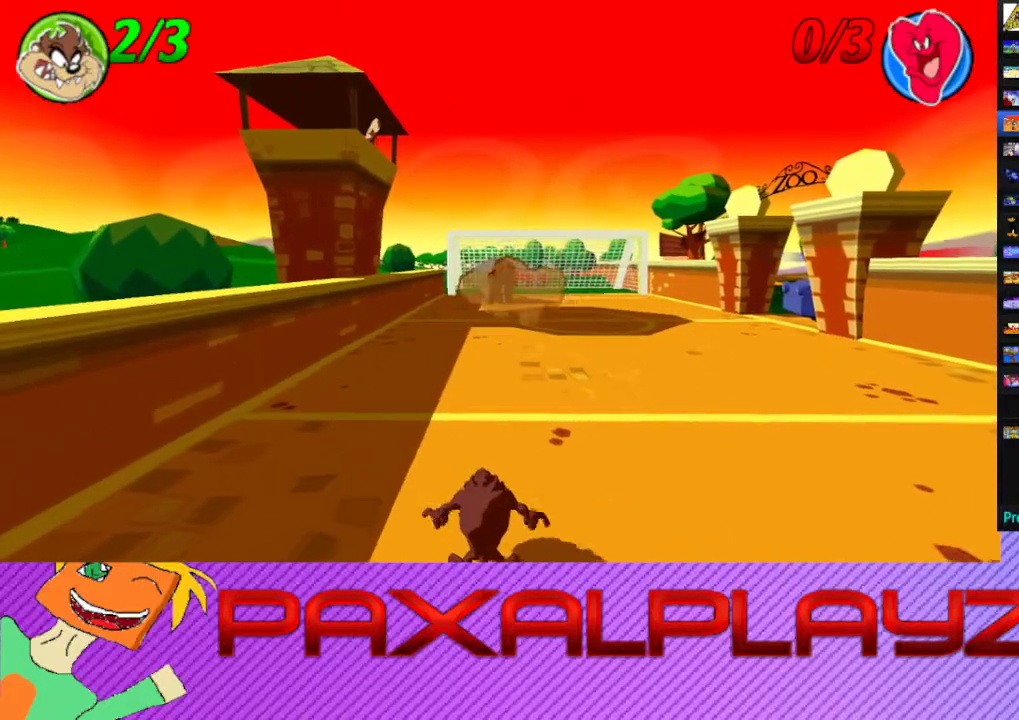
{"buttons": [], "left_stick": "center", "events": []}
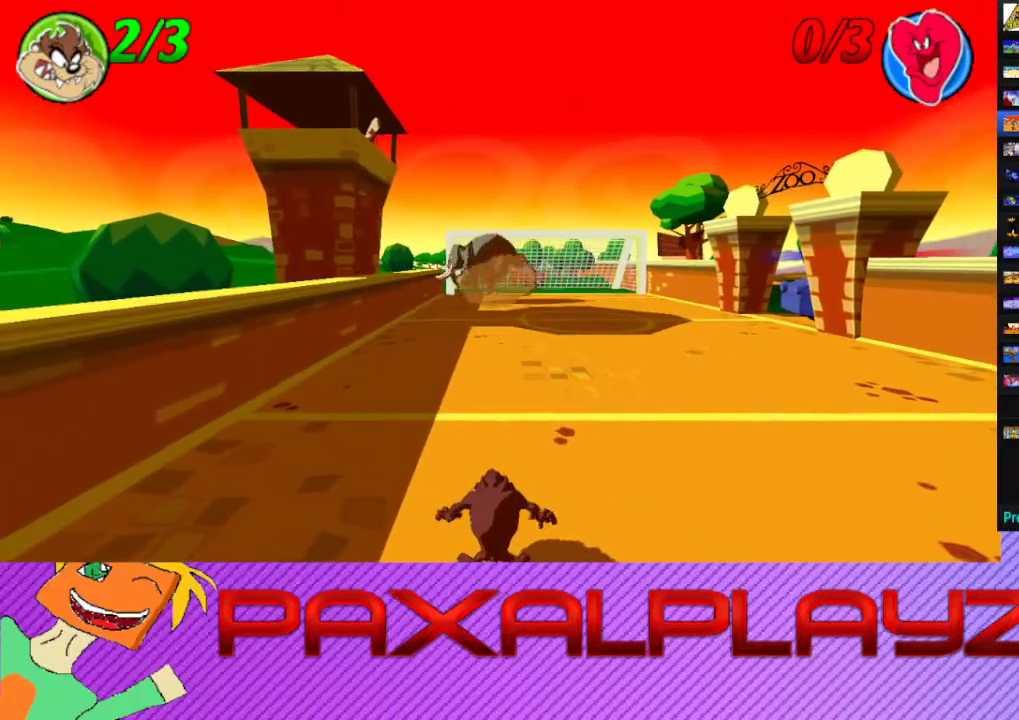
{"buttons": [], "left_stick": "center", "events": []}
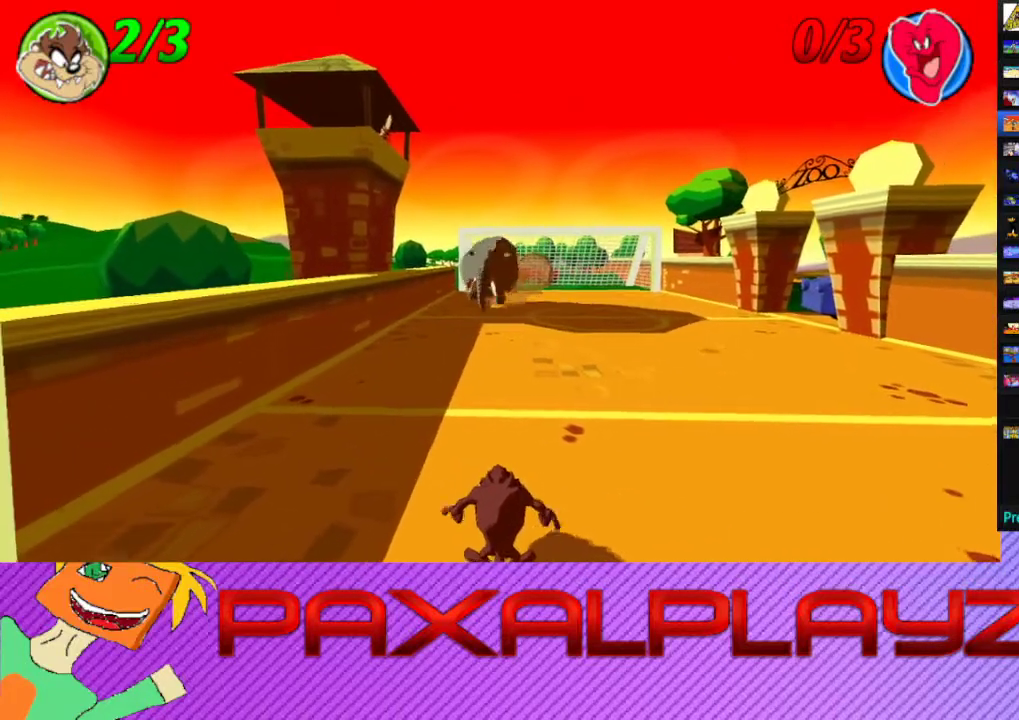
{"buttons": [], "left_stick": "center", "events": [[267, "left_stick", "left"], [467, "left_stick", "center"]]}
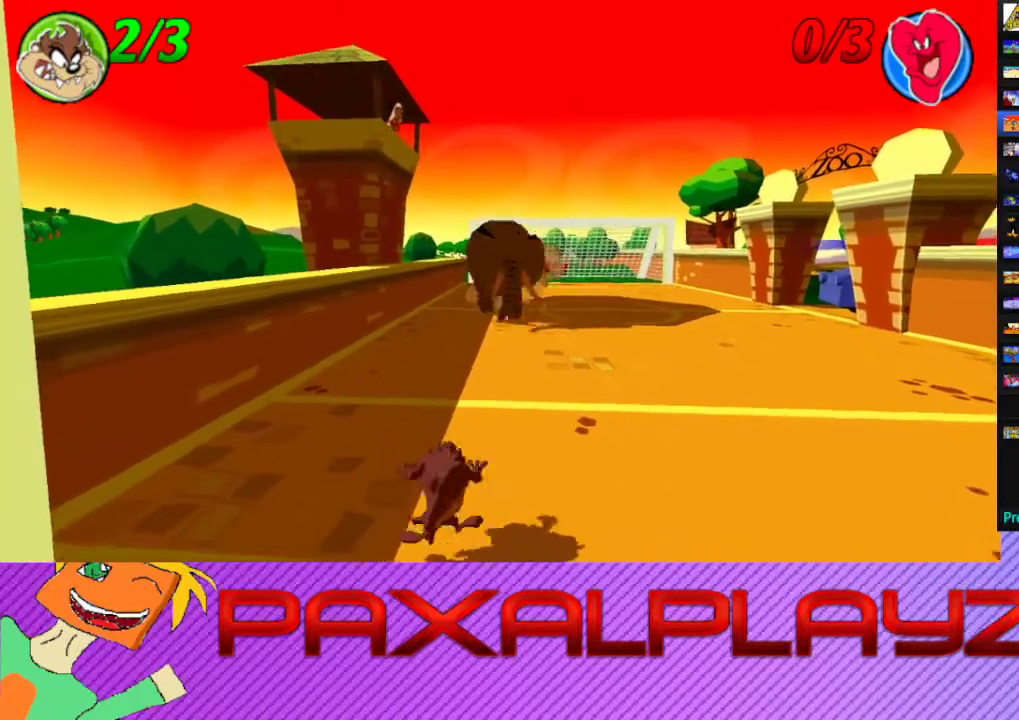
{"buttons": [], "left_stick": "center", "events": [[33, "left_stick", "right"], [500, "left_stick", "center"]]}
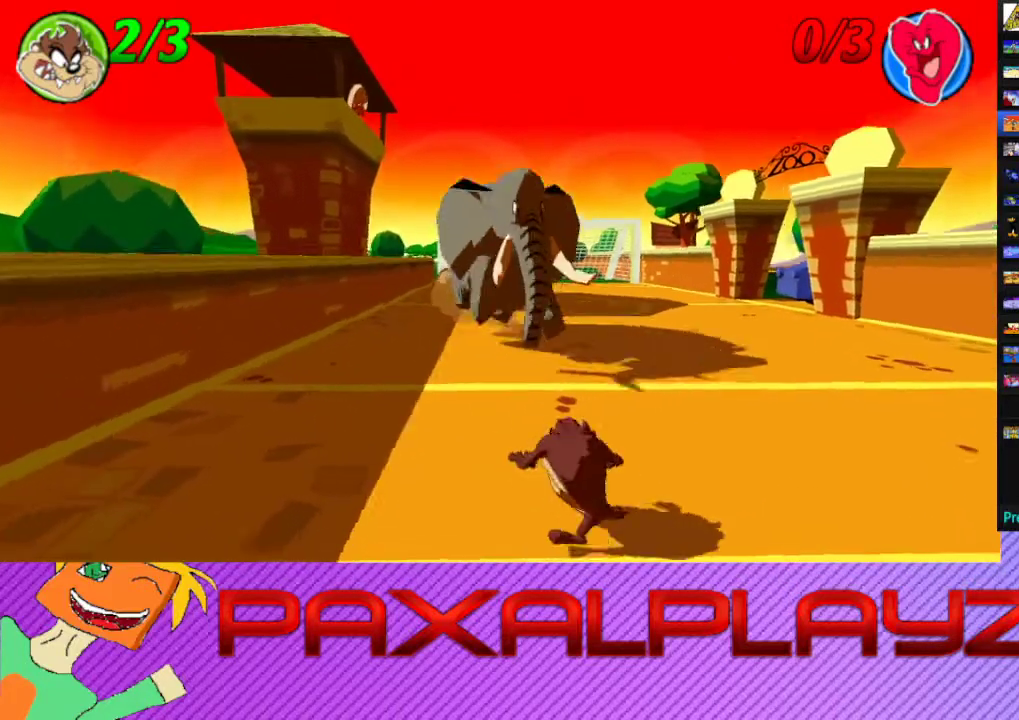
{"buttons": [], "left_stick": "center", "events": [[100, "SQUARE", "down"], [100, "left_stick", "right"], [267, "SQUARE", "up"], [267, "left_stick", "center"]]}
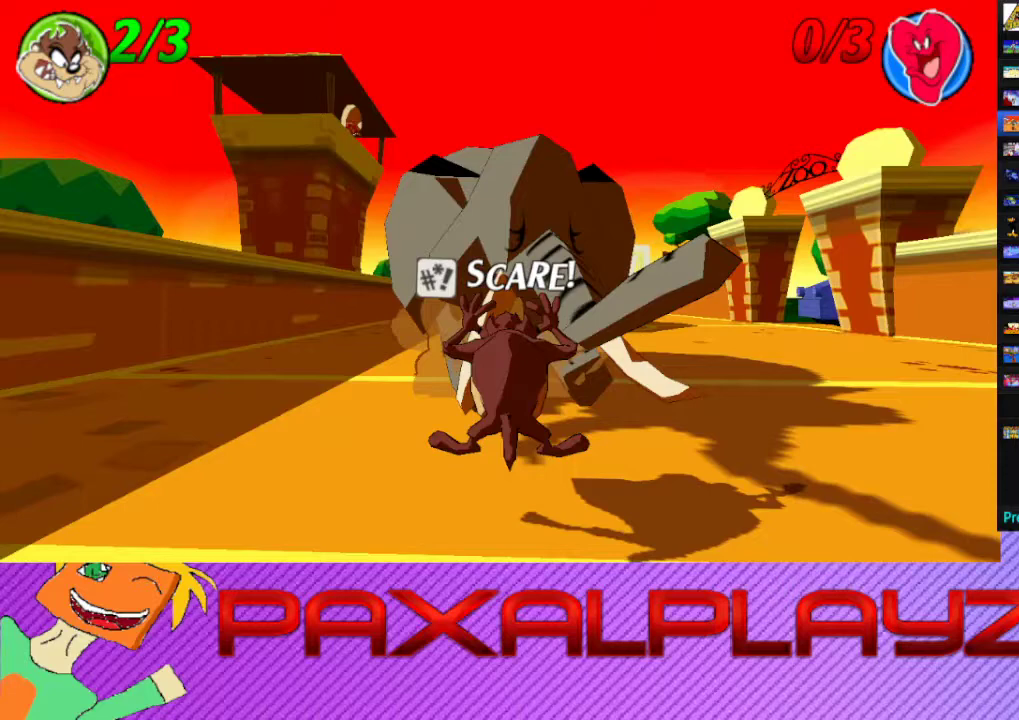
{"buttons": [], "left_stick": "center", "events": []}
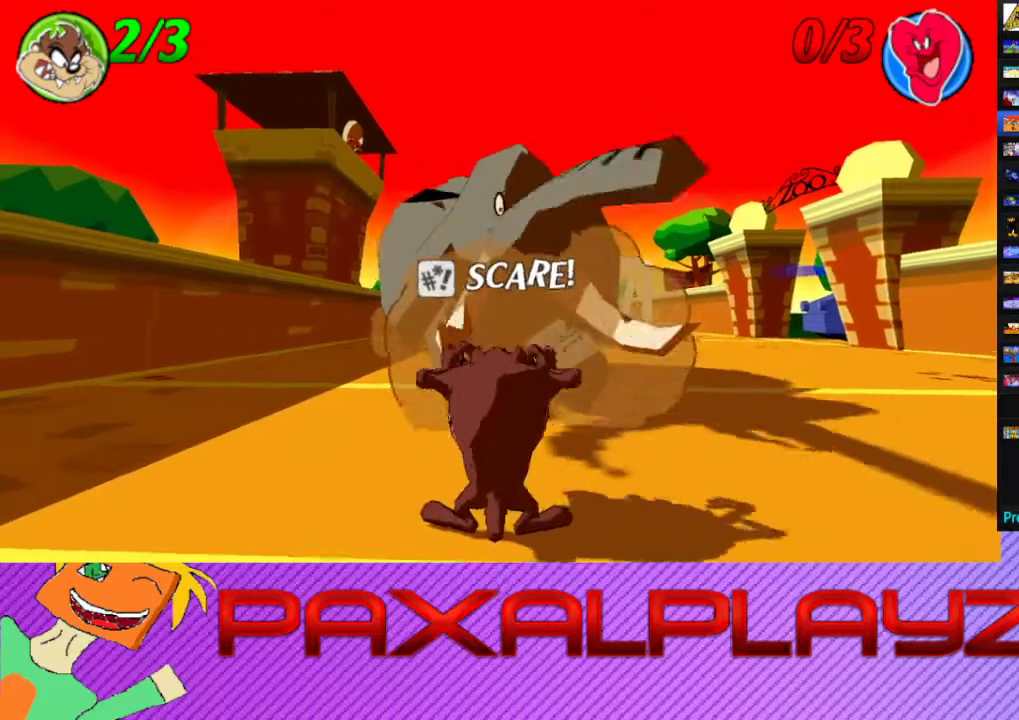
{"buttons": [], "left_stick": "center", "events": []}
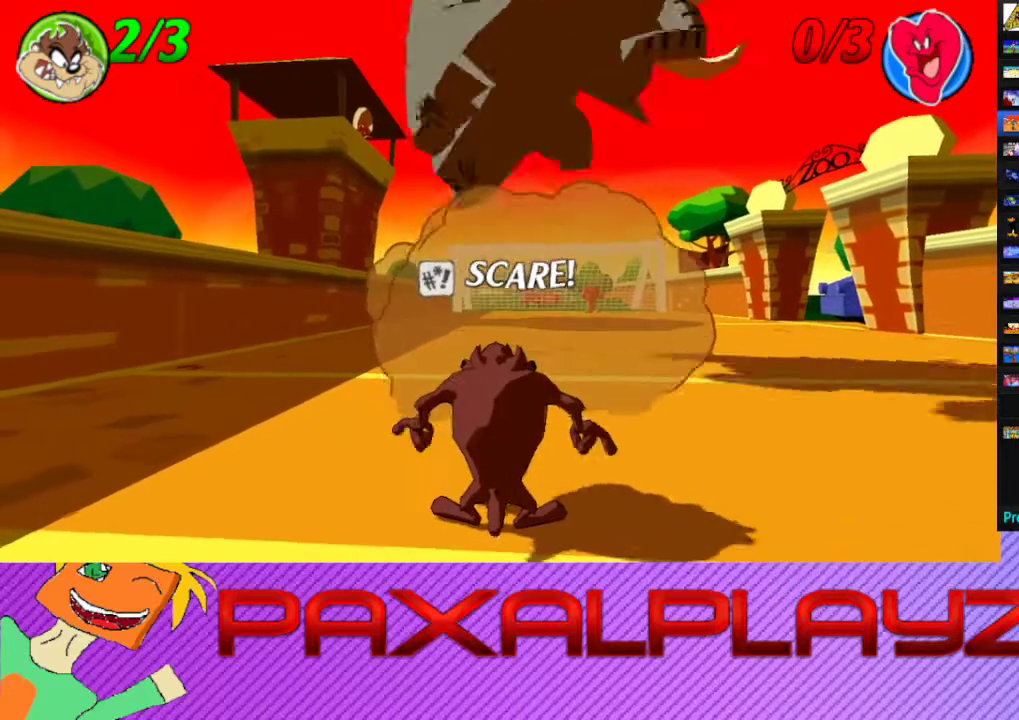
{"buttons": [], "left_stick": "center", "events": []}
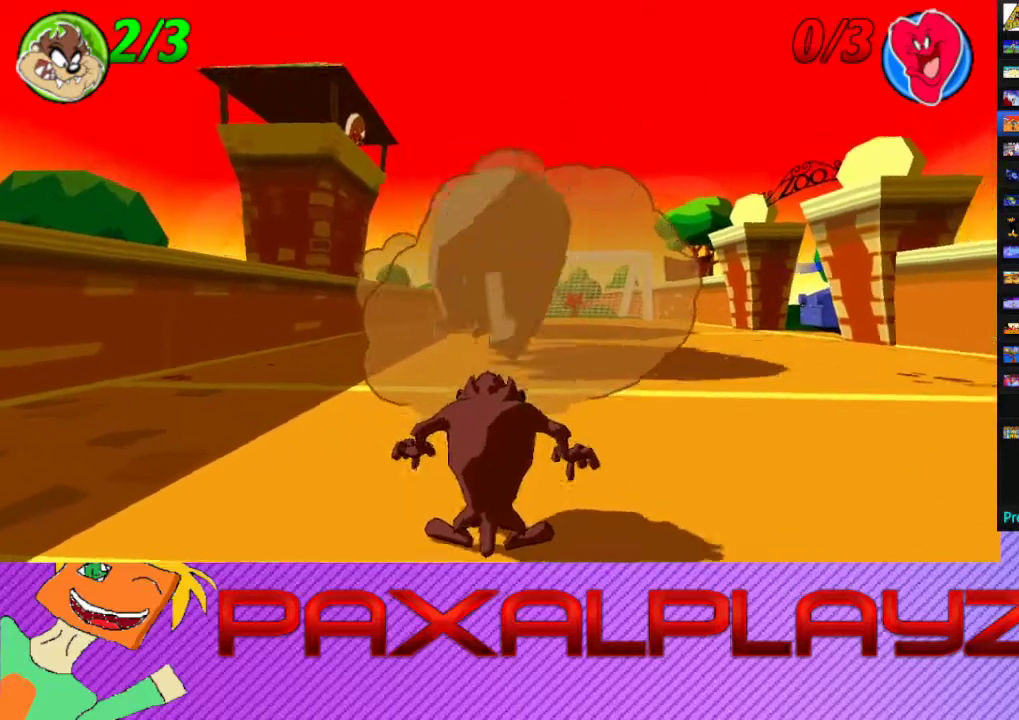
{"buttons": [], "left_stick": "center", "events": []}
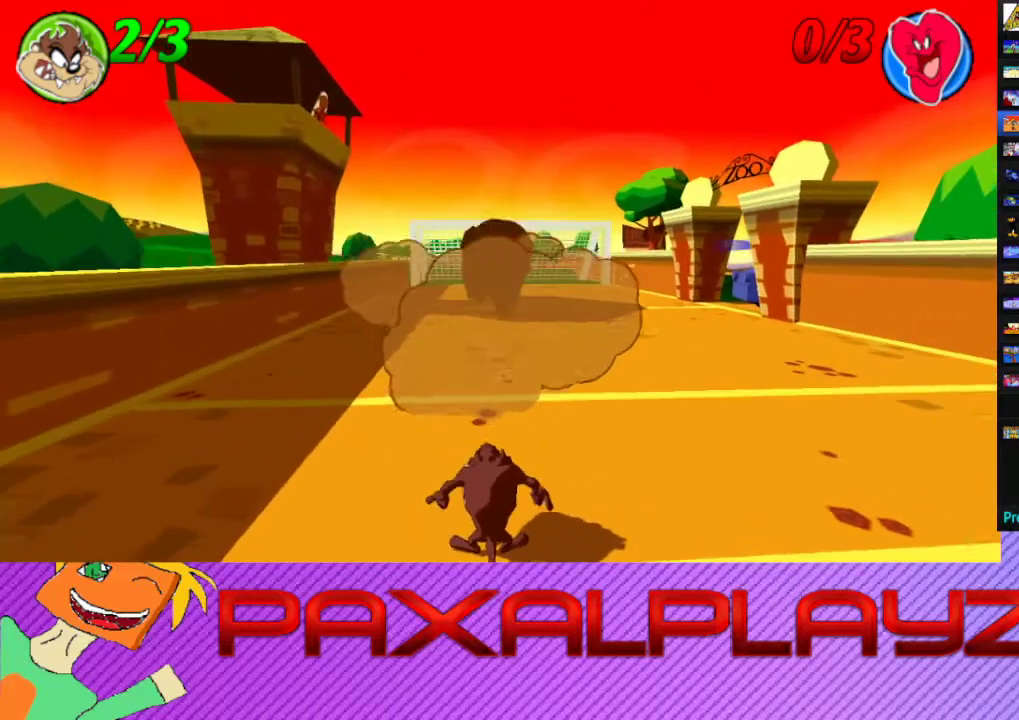
{"buttons": [], "left_stick": "center", "events": []}
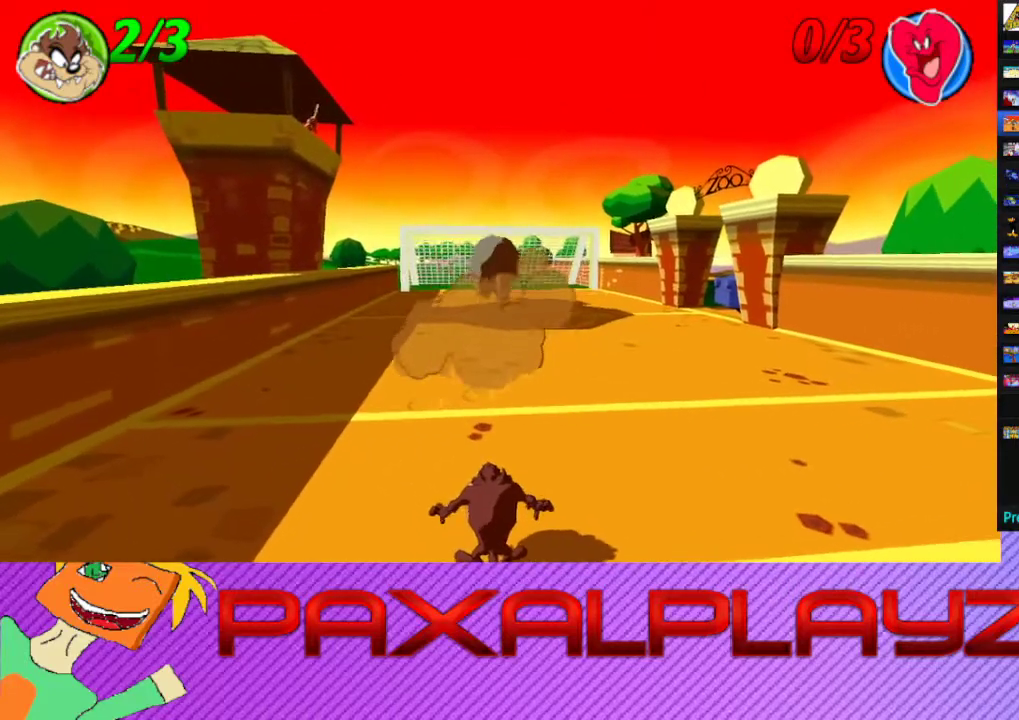
{"buttons": [], "left_stick": "right", "events": [[467, "left_stick", "right"]]}
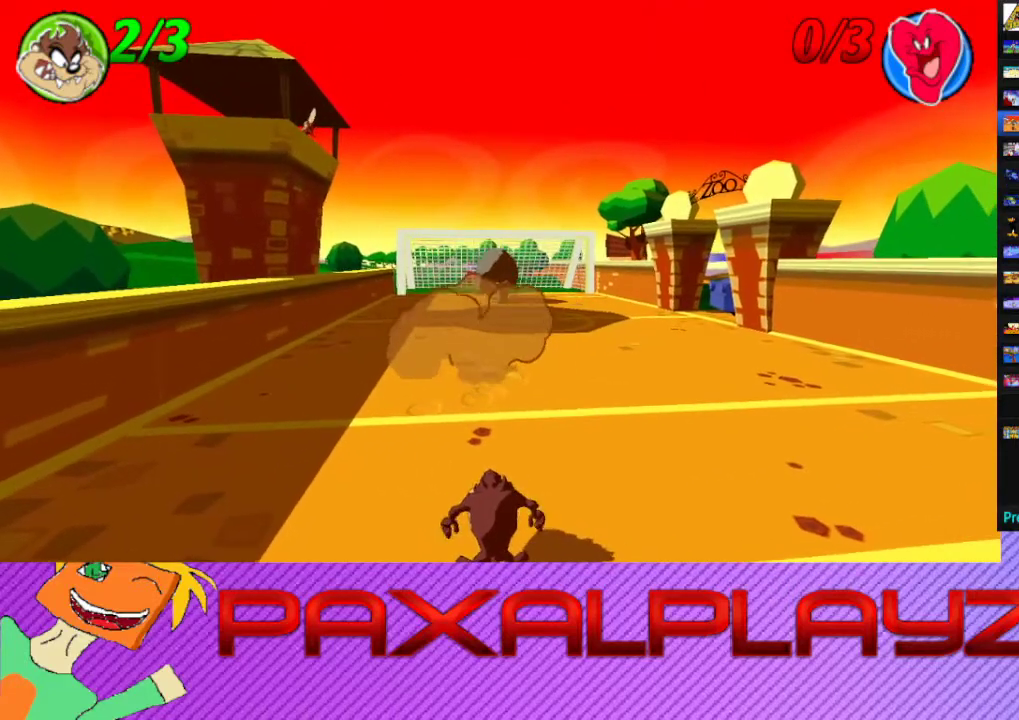
{"buttons": [], "left_stick": "center", "events": [[300, "left_stick", "center"]]}
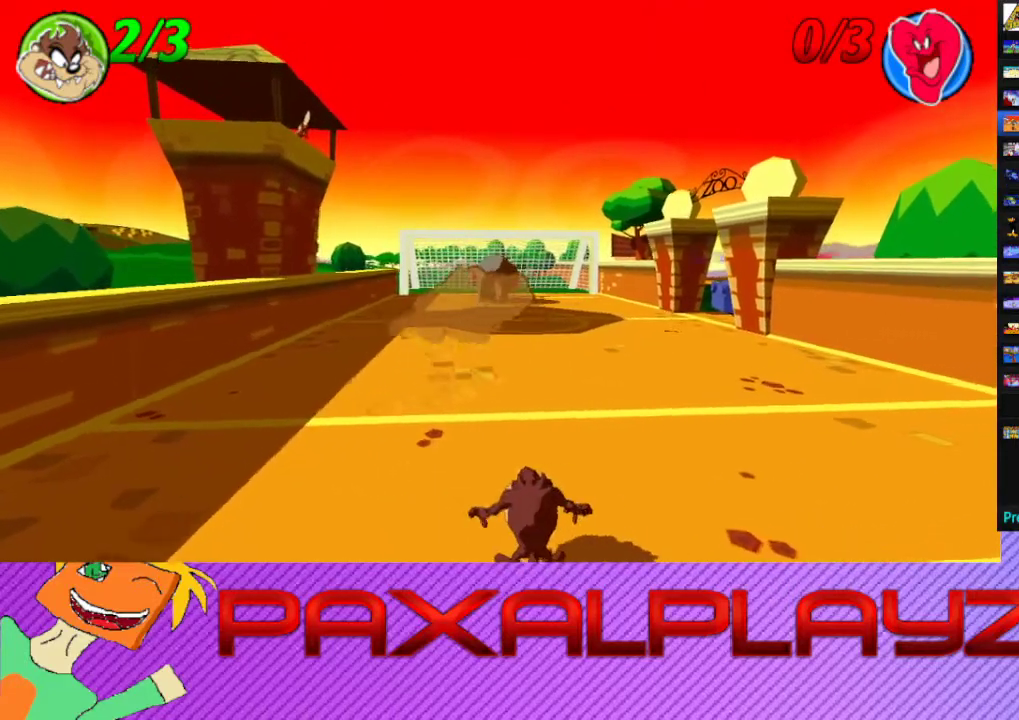
{"buttons": [], "left_stick": "center", "events": []}
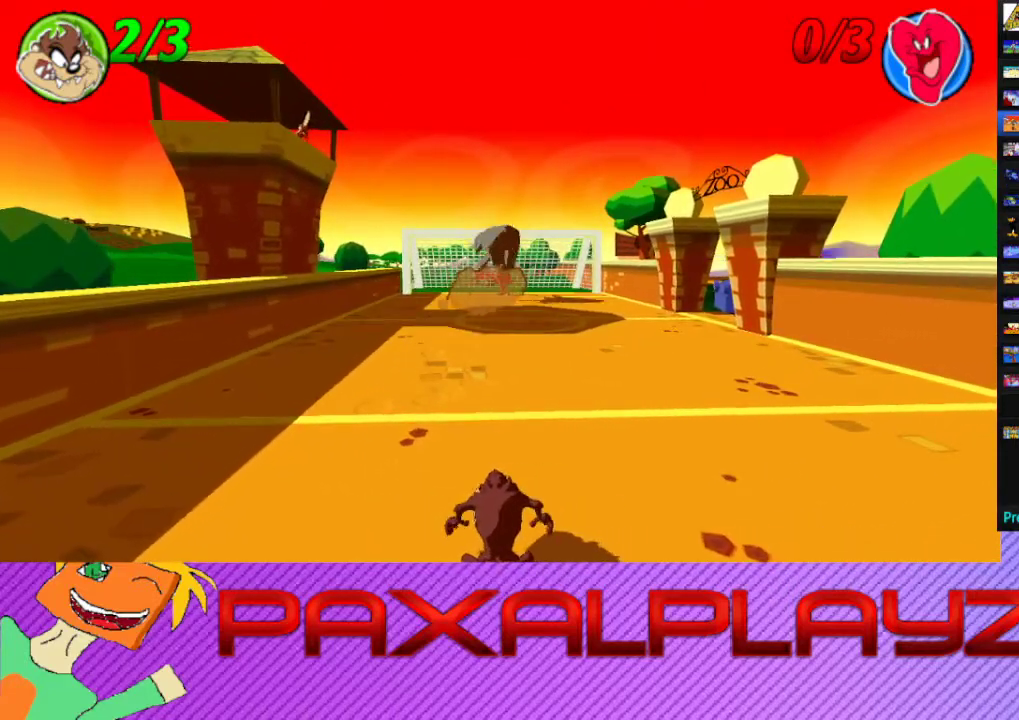
{"buttons": [], "left_stick": "left", "events": [[433, "left_stick", "left"]]}
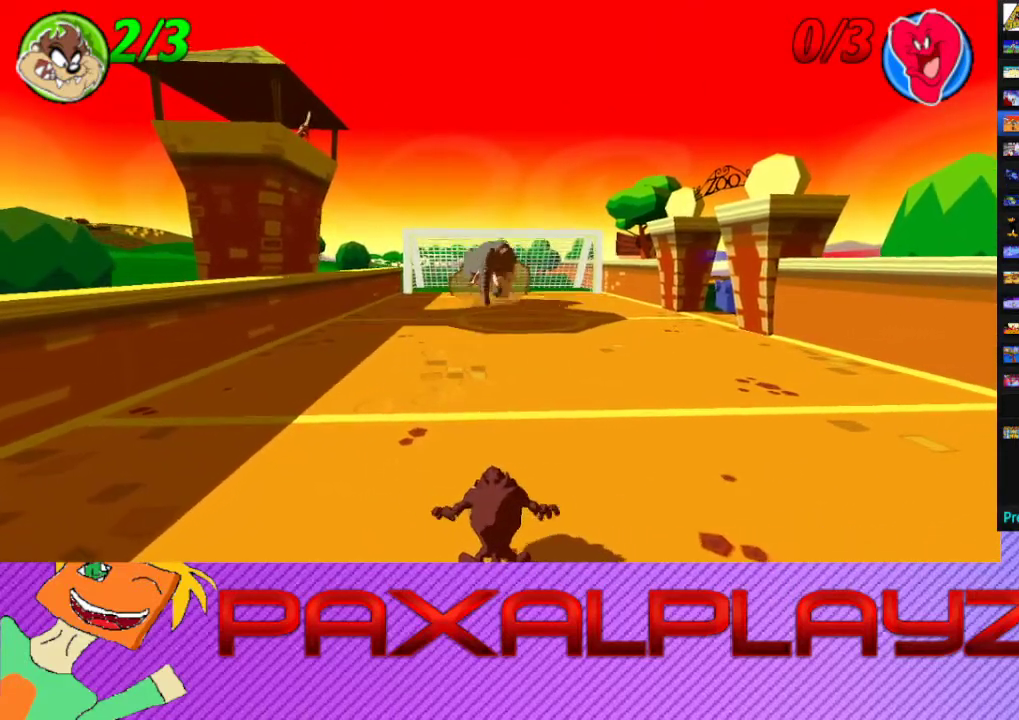
{"buttons": [], "left_stick": "center", "events": [[133, "left_stick", "center"]]}
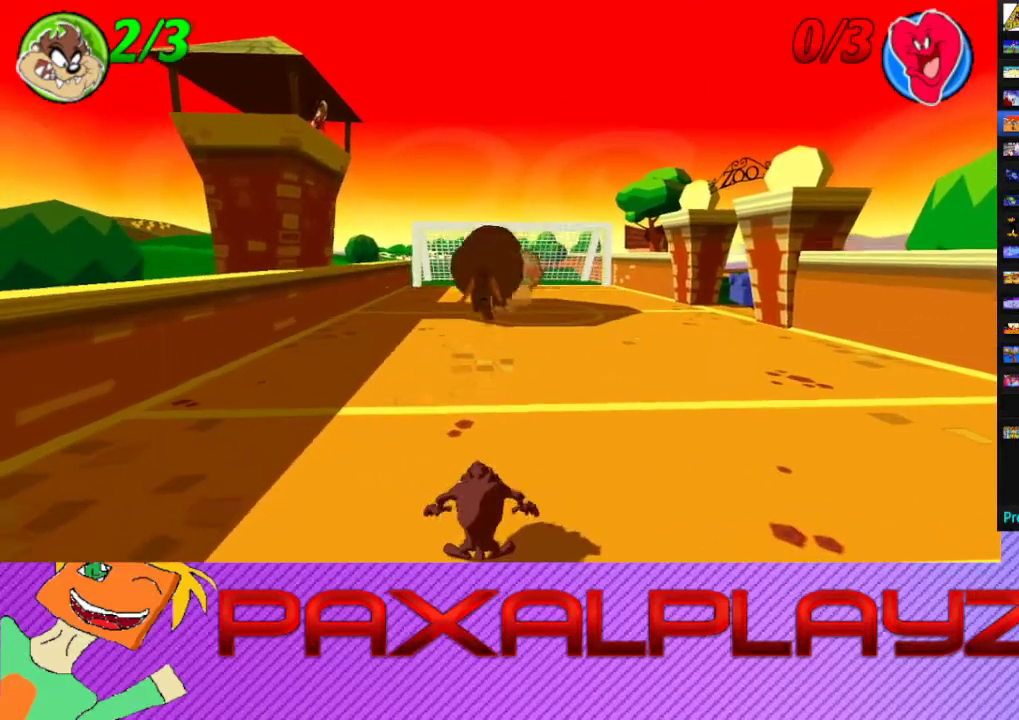
{"buttons": [], "left_stick": "center", "events": [[167, "left_stick", "left"], [267, "left_stick", "center"]]}
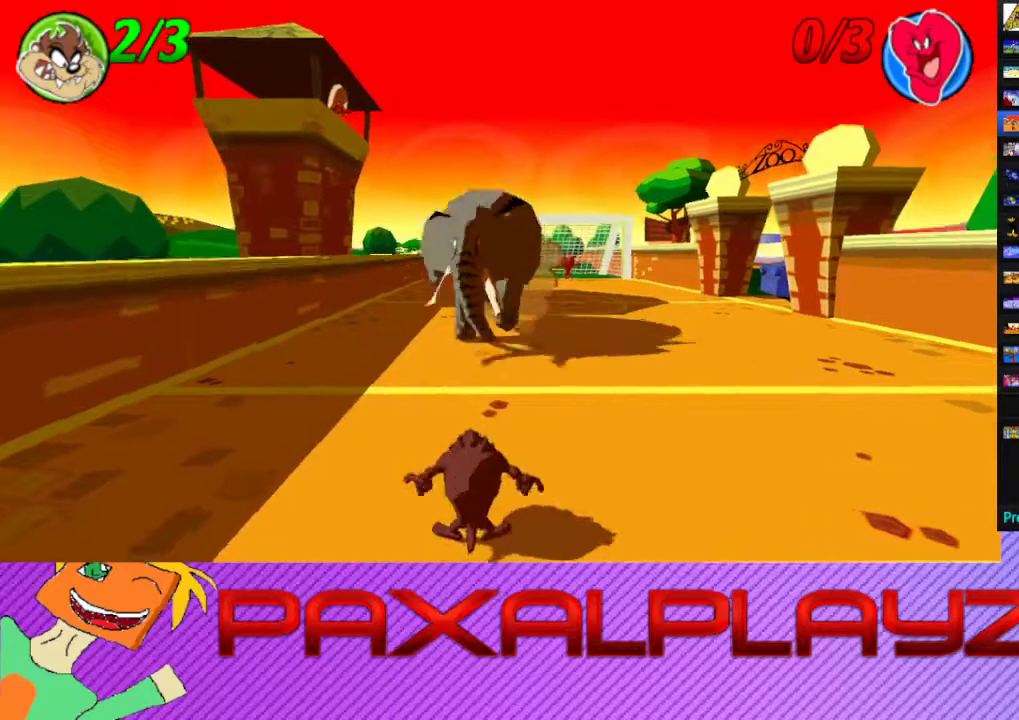
{"buttons": [], "left_stick": "center", "events": [[67, "left_stick", "left"], [267, "left_stick", "center"]]}
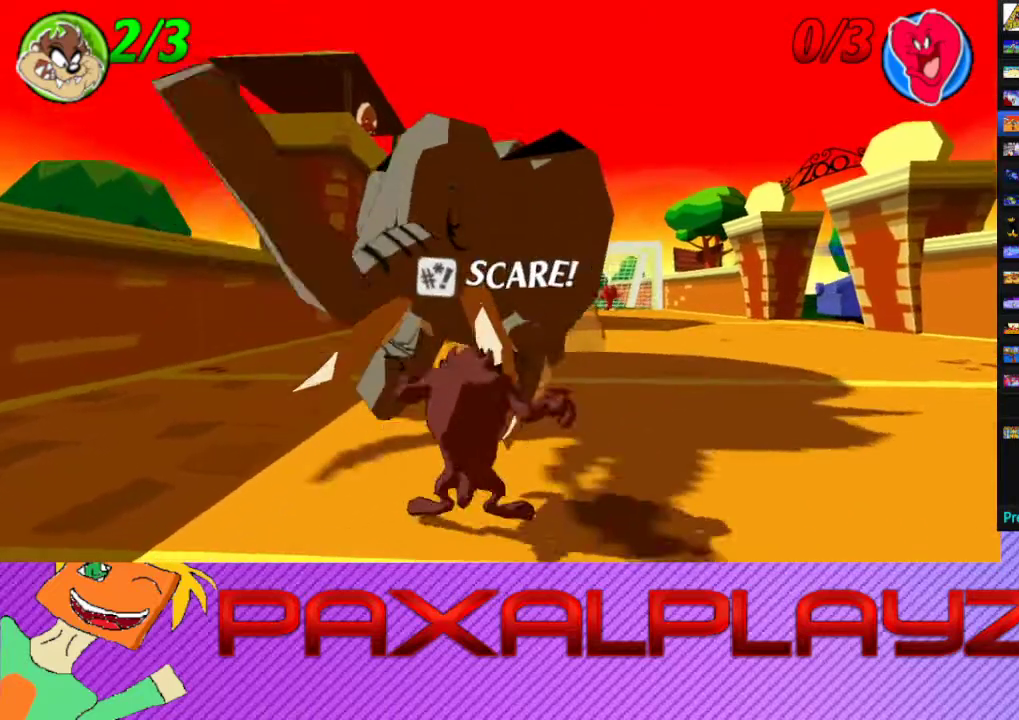
{"buttons": [], "left_stick": "center", "events": []}
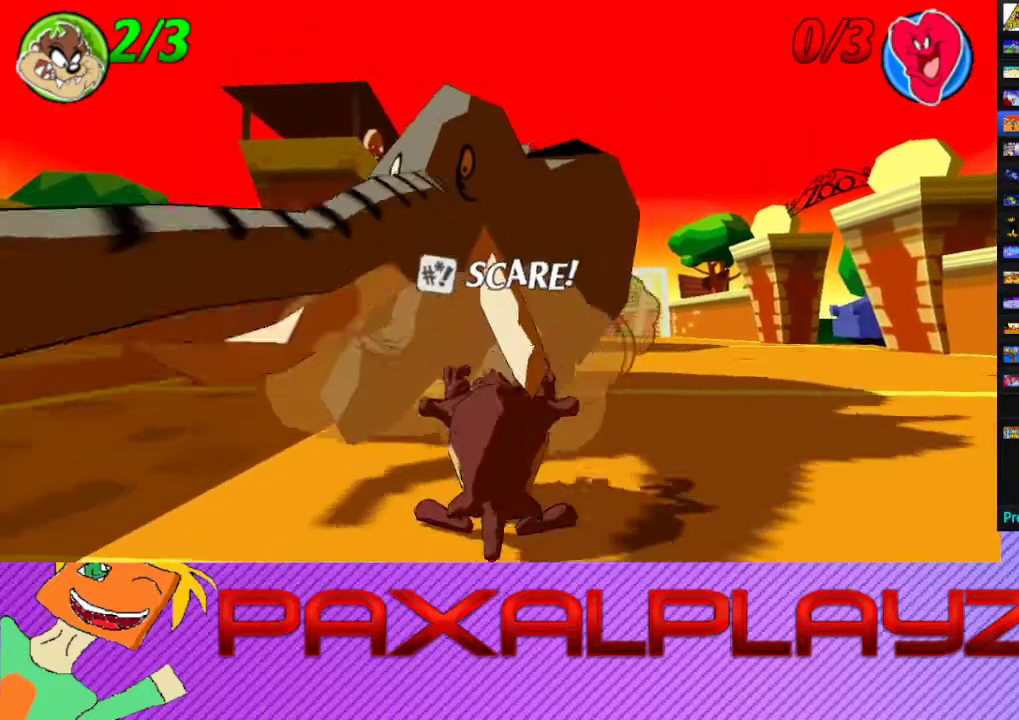
{"buttons": [], "left_stick": "center", "events": []}
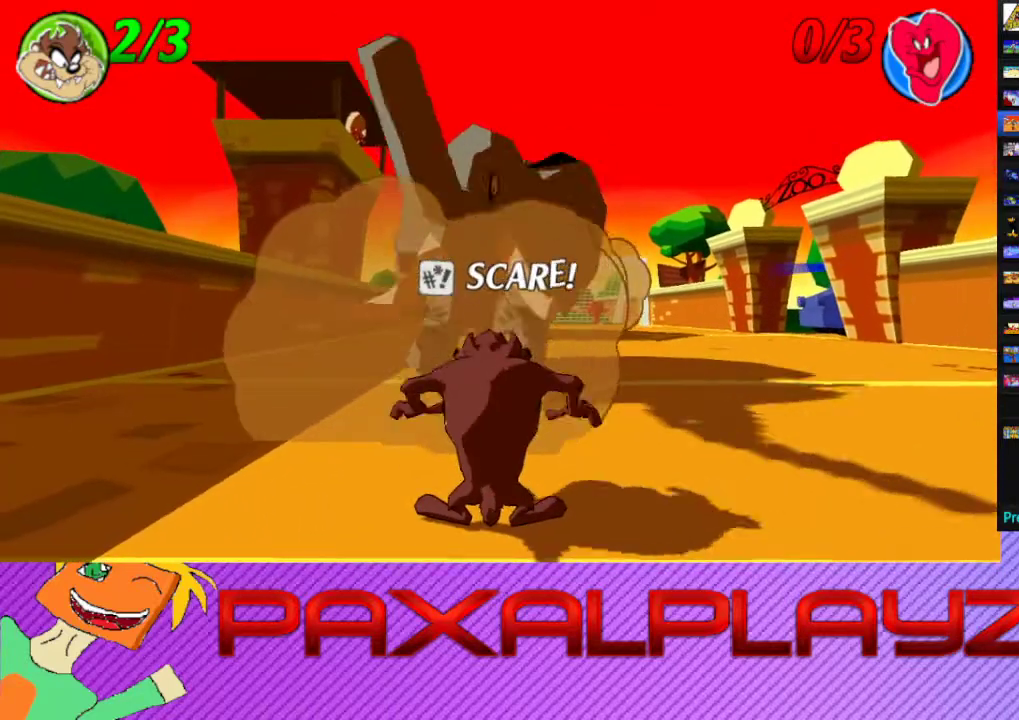
{"buttons": [], "left_stick": "center", "events": []}
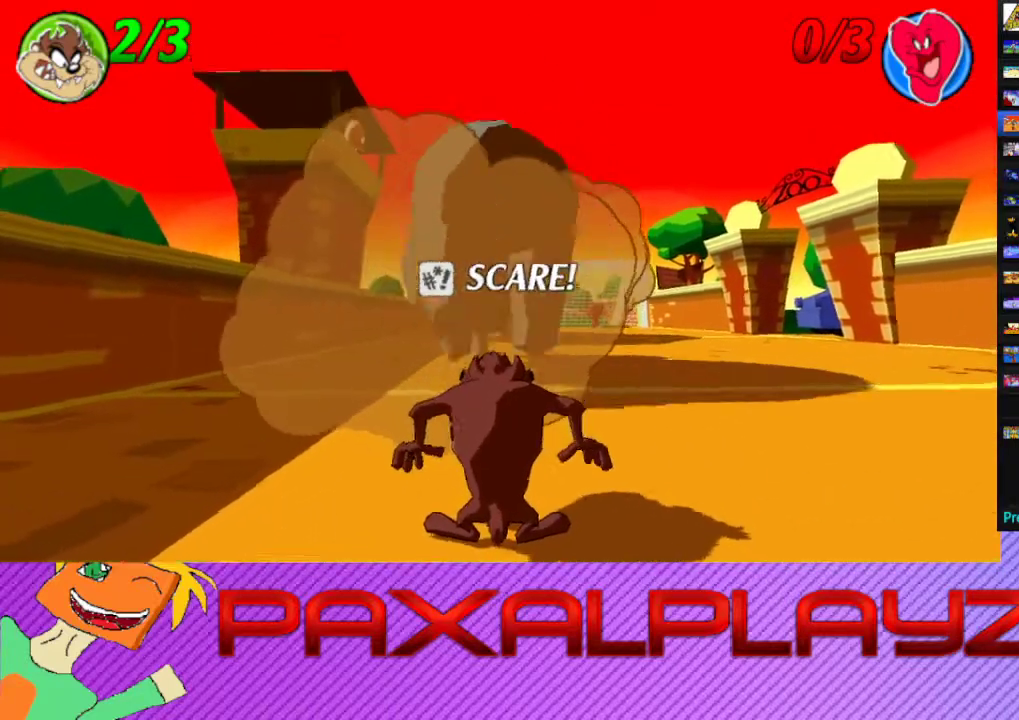
{"buttons": [], "left_stick": "center", "events": []}
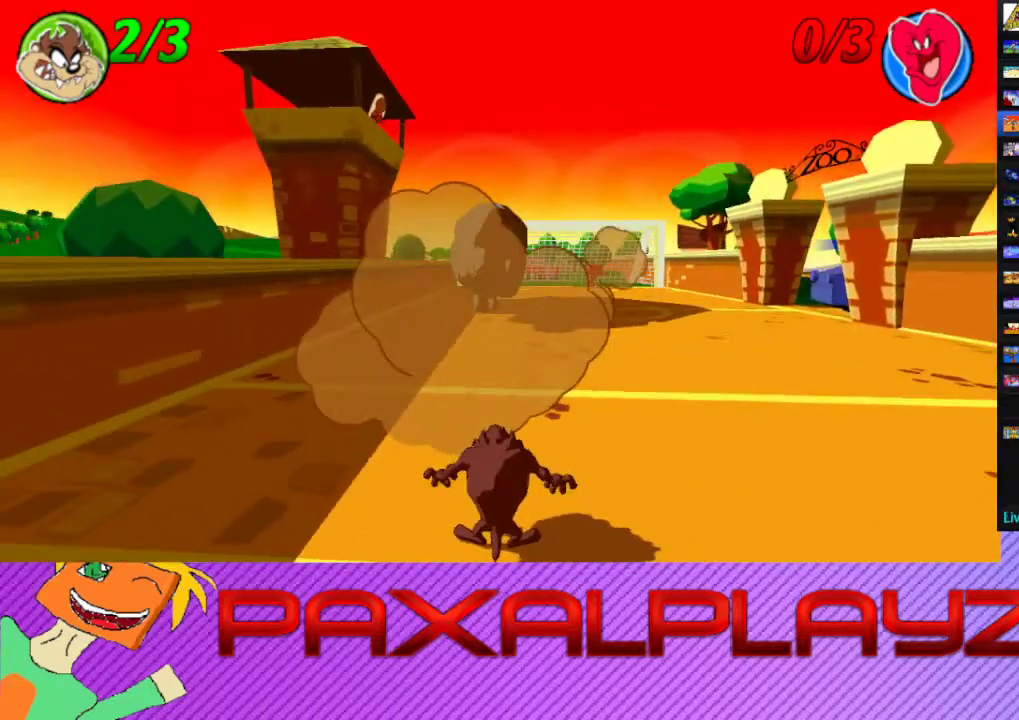
{"buttons": [], "left_stick": "center", "events": []}
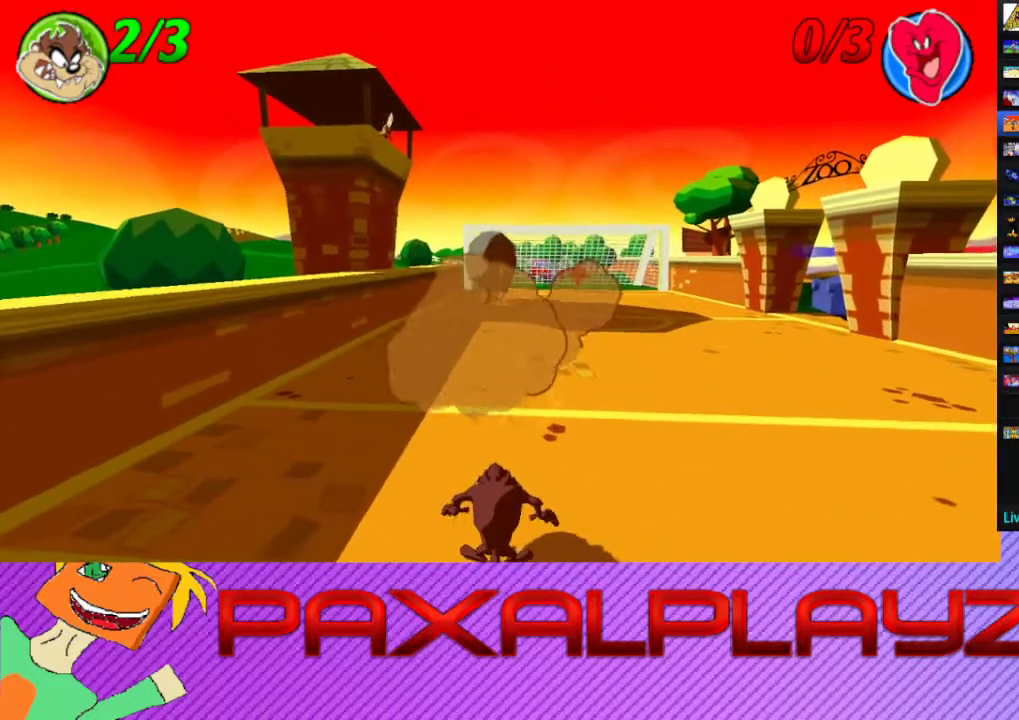
{"buttons": [], "left_stick": "center", "events": []}
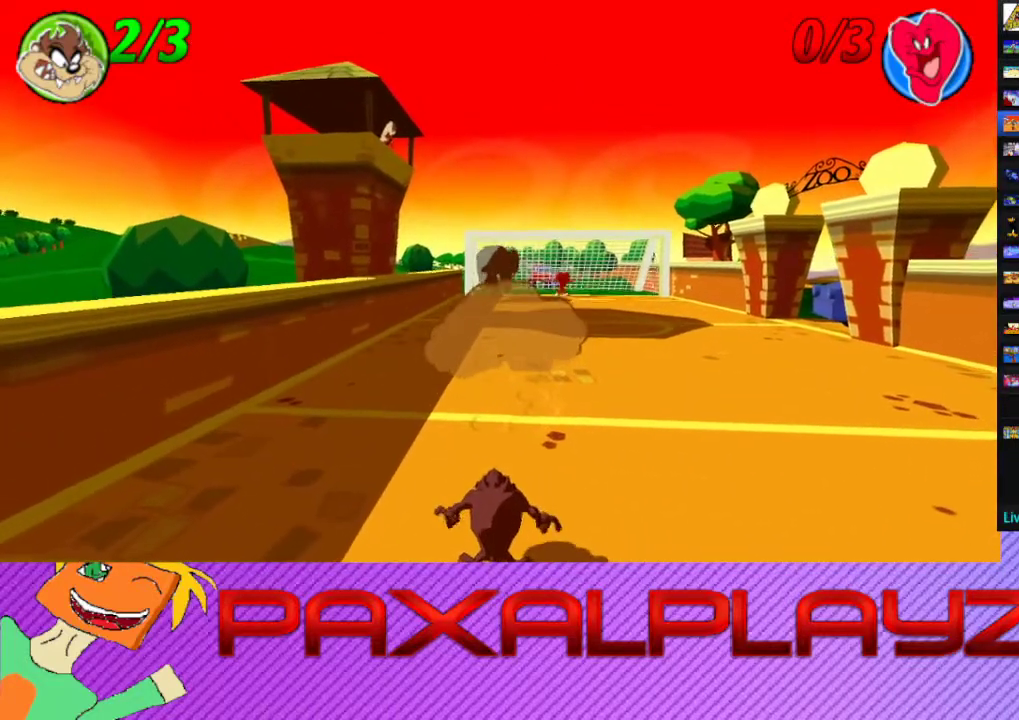
{"buttons": [], "left_stick": "center", "events": []}